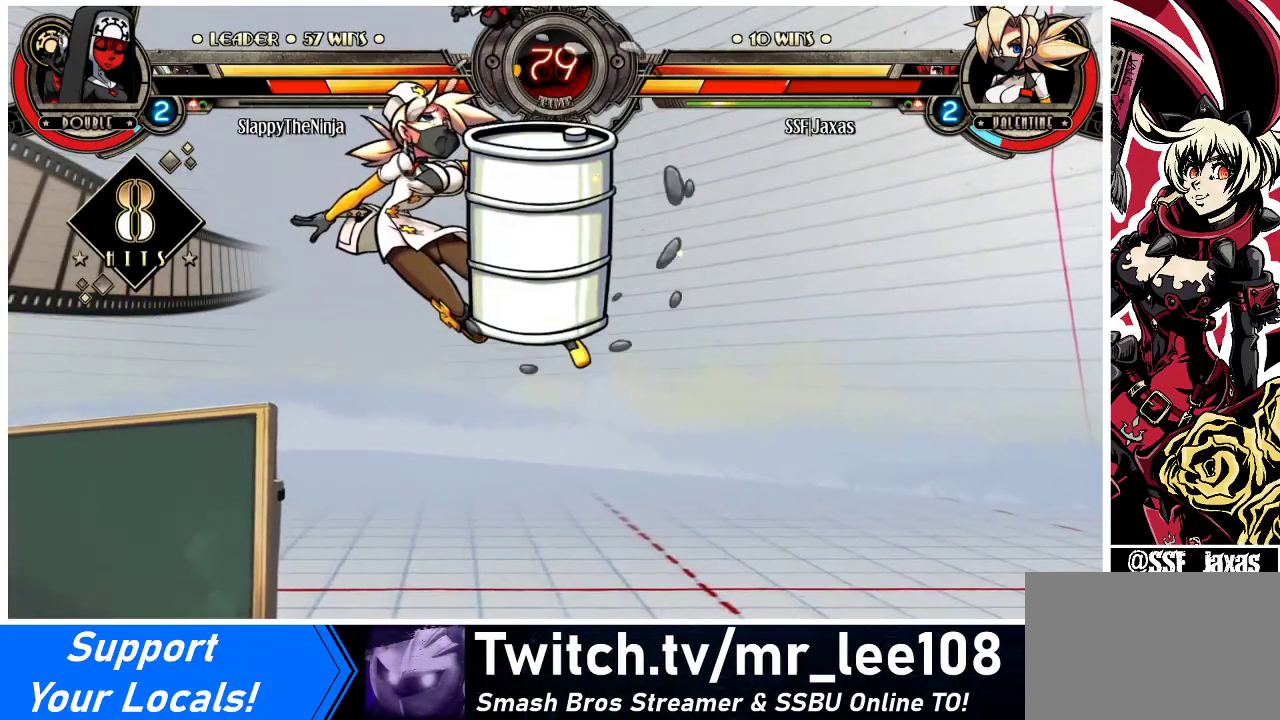
Gameplay with a controller (arcade stick); each line is a JSON object with the inputs held at the frame after it. "events" lists button and stick changes between this image and that frame as [ms after this image, input, new state], when the widget could be followed in between. Not read: L3 R3.
{"buttons": ["SQUARE", "DPAD_LEFT"], "events": [[33, "SQUARE", "up"], [133, "TRIANGLE", "down"], [167, "SQUARE", "down"], [233, "TRIANGLE", "up"], [267, "SQUARE", "up"], [400, "TRIANGLE", "down"], [433, "SQUARE", "down"], [500, "TRIANGLE", "up"]]}
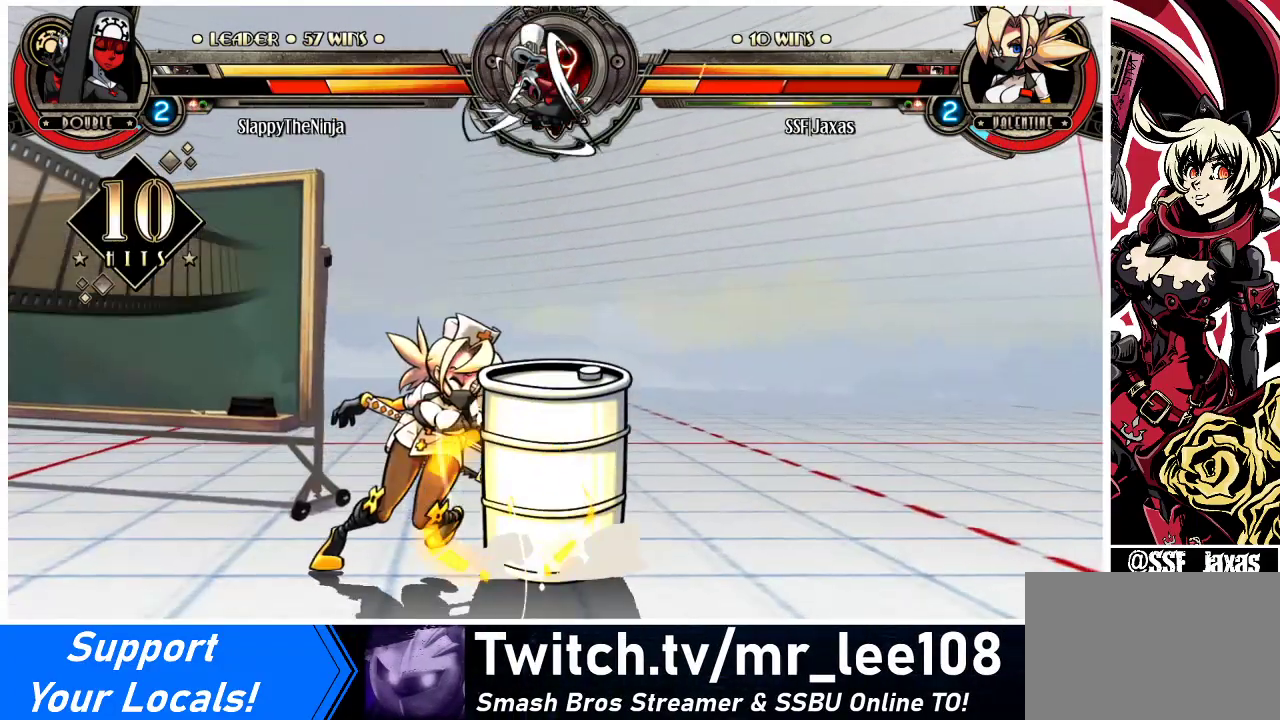
{"buttons": ["SQUARE", "DPAD_LEFT"], "events": [[67, "SQUARE", "up"], [167, "SQUARE", "down"], [167, "TRIANGLE", "down"], [267, "TRIANGLE", "up"], [300, "SQUARE", "up"], [367, "TRIANGLE", "down"], [400, "SQUARE", "down"], [500, "TRIANGLE", "up"]]}
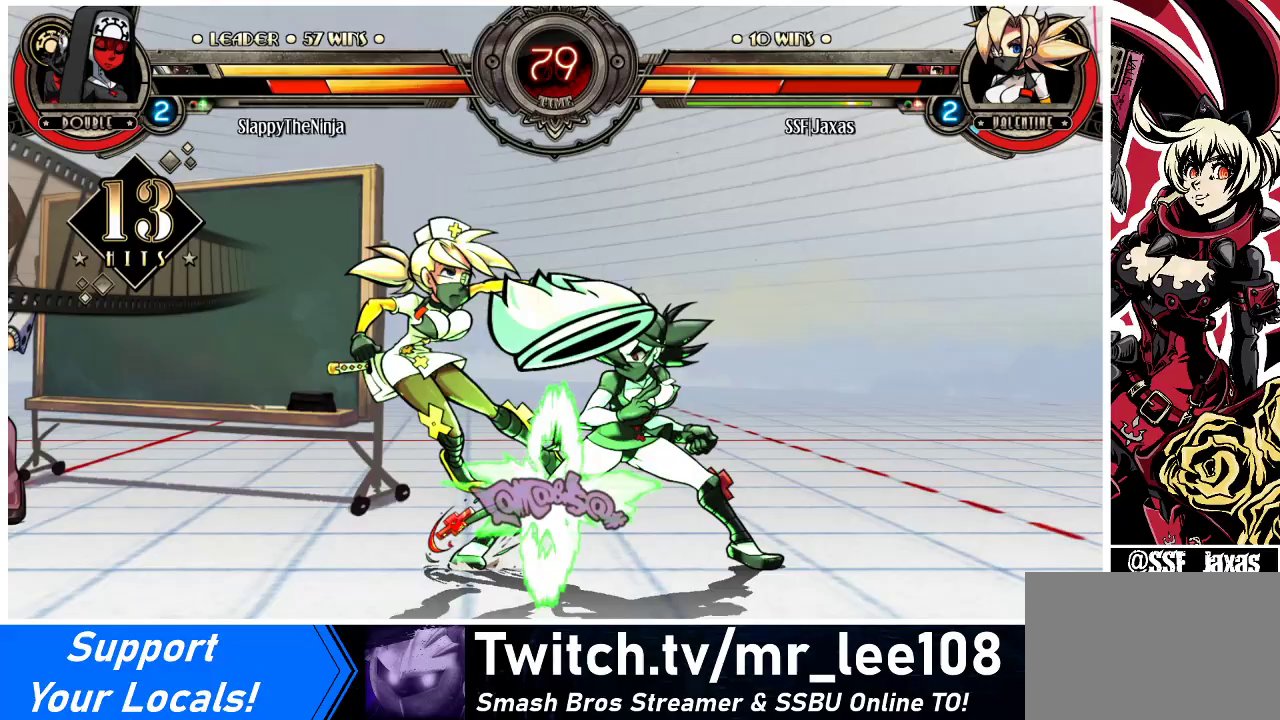
{"buttons": ["DPAD_LEFT"], "events": [[33, "SQUARE", "up"], [100, "SQUARE", "down"], [100, "TRIANGLE", "down"], [200, "TRIANGLE", "up"], [233, "SQUARE", "up"], [400, "SQUARE", "down"], [400, "TRIANGLE", "down"], [467, "TRIANGLE", "up"], [500, "SQUARE", "up"]]}
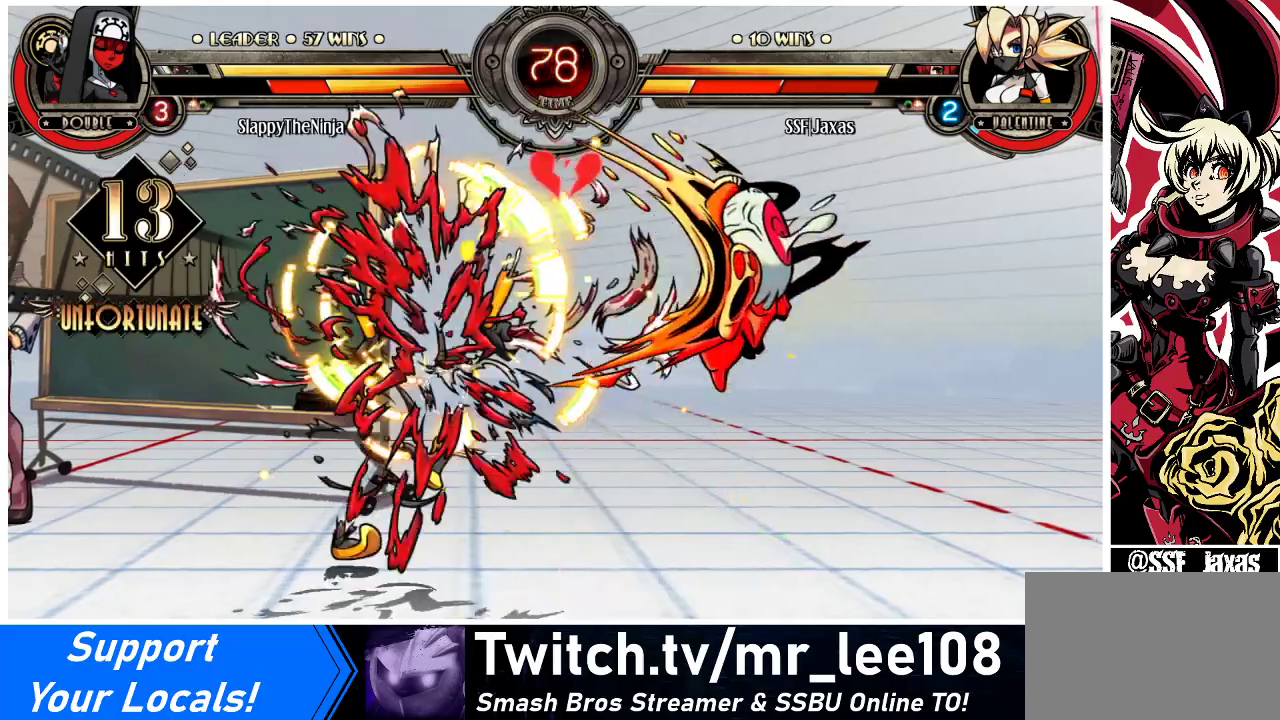
{"buttons": [], "events": [[200, "DPAD_LEFT", "up"]]}
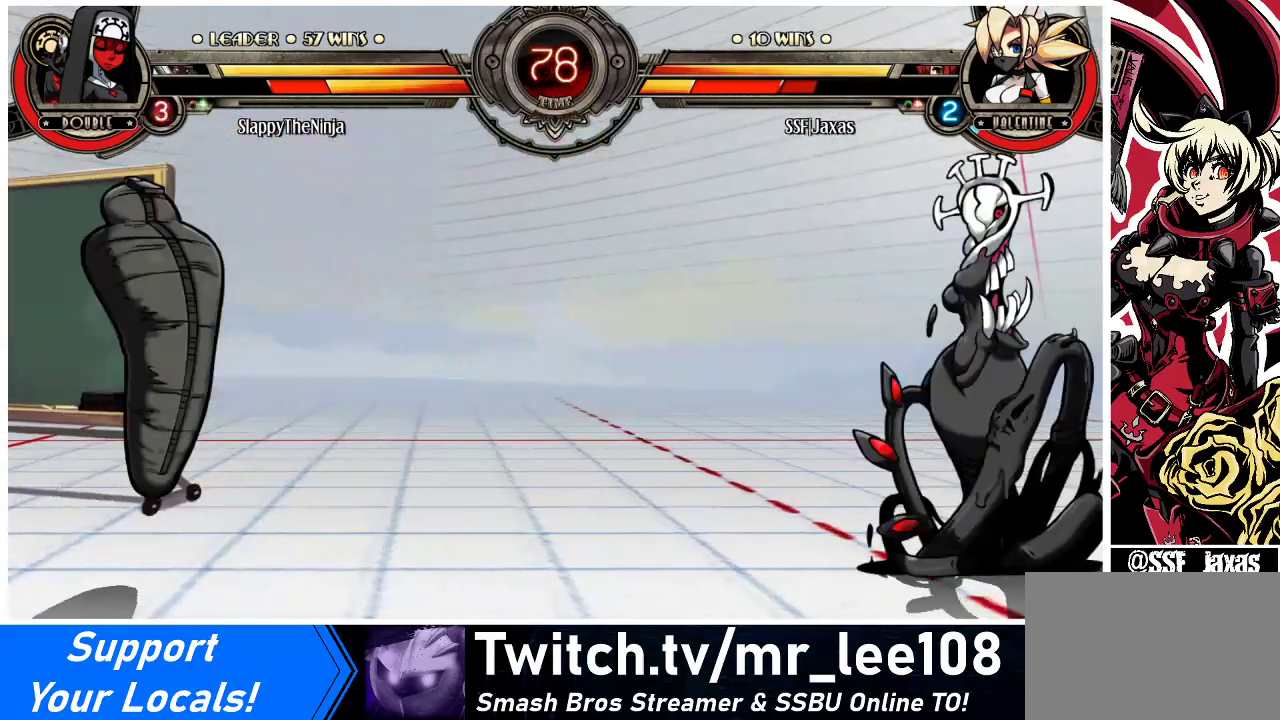
{"buttons": ["DPAD_LEFT"], "events": [[133, "DPAD_RIGHT", "down"], [433, "DPAD_RIGHT", "up"], [500, "DPAD_LEFT", "down"]]}
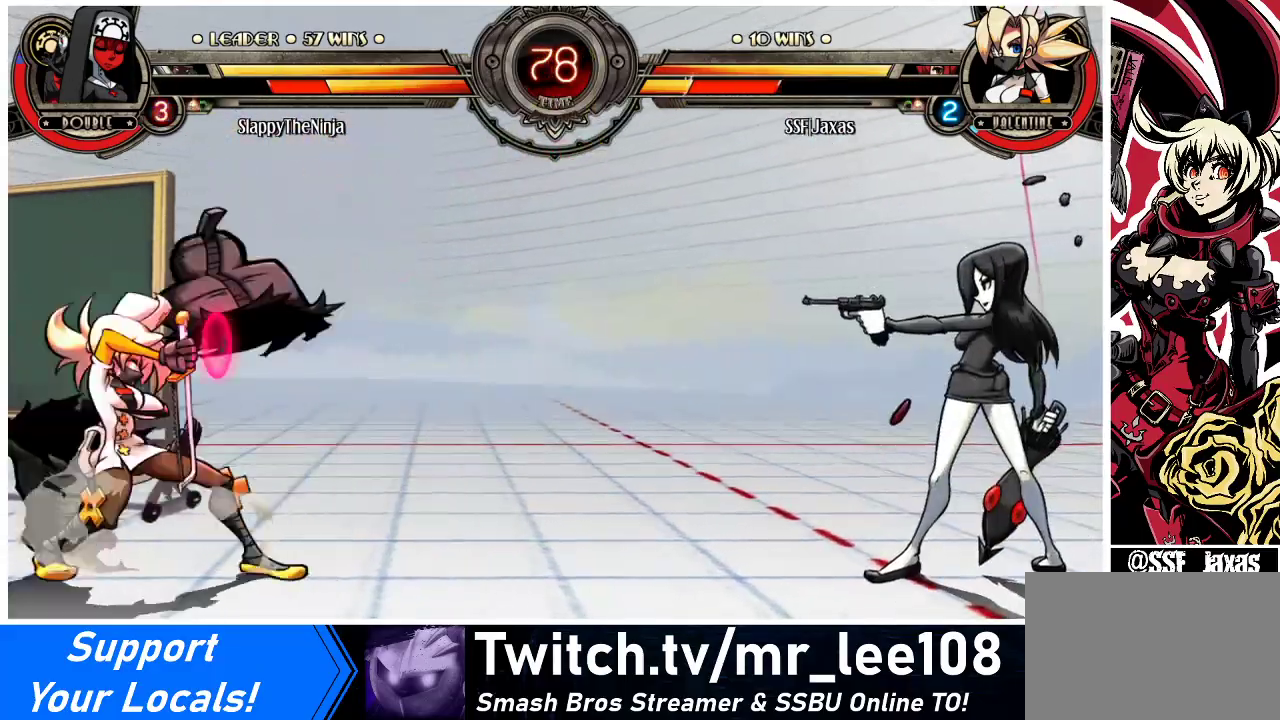
{"buttons": [], "events": [[400, "DPAD_LEFT", "up"]]}
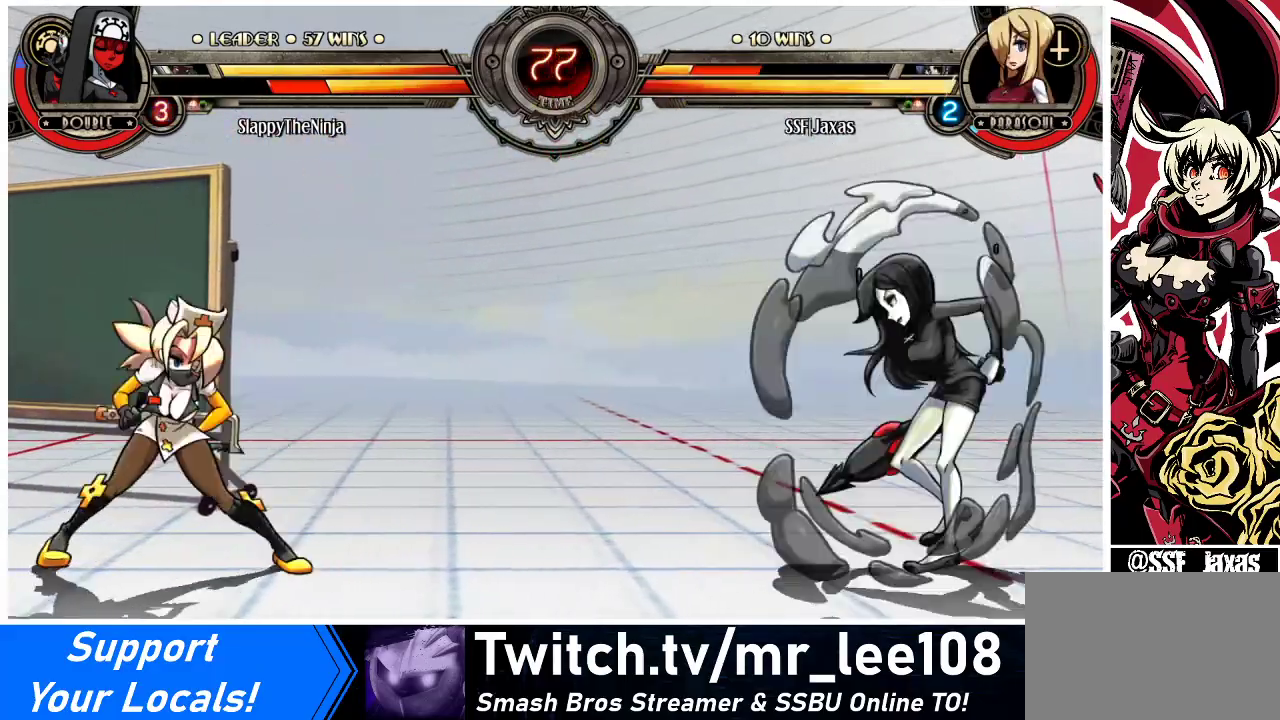
{"buttons": ["DPAD_LEFT"], "events": [[33, "CIRCLE", "down"], [33, "TRIANGLE", "down"], [200, "CIRCLE", "up"], [200, "TRIANGLE", "up"], [267, "DPAD_LEFT", "down"]]}
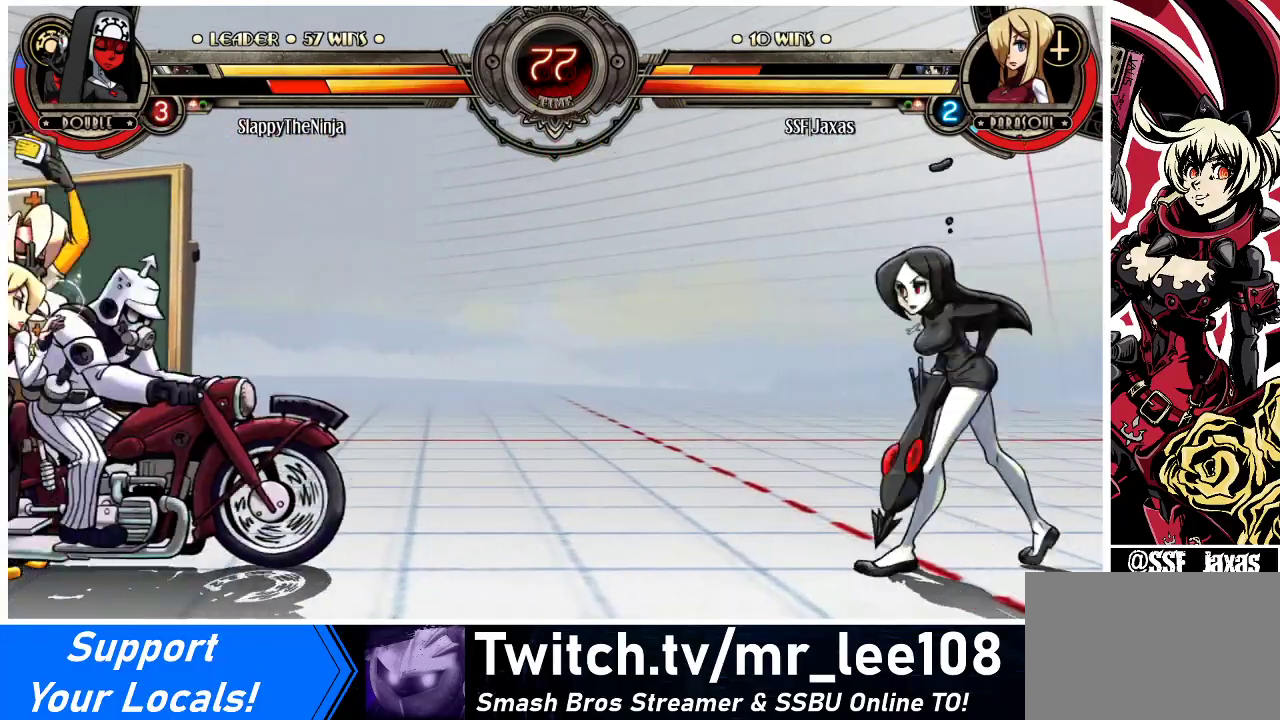
{"buttons": ["DPAD_LEFT"], "events": []}
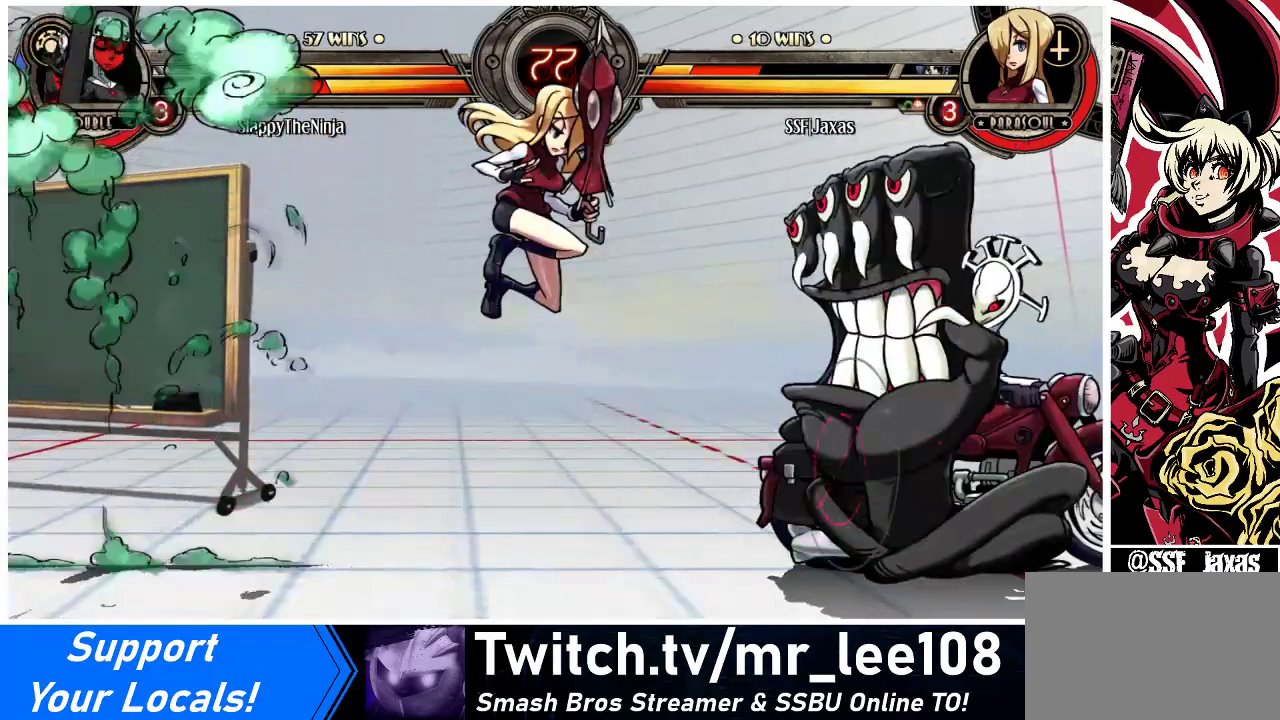
{"buttons": ["DPAD_LEFT"], "events": []}
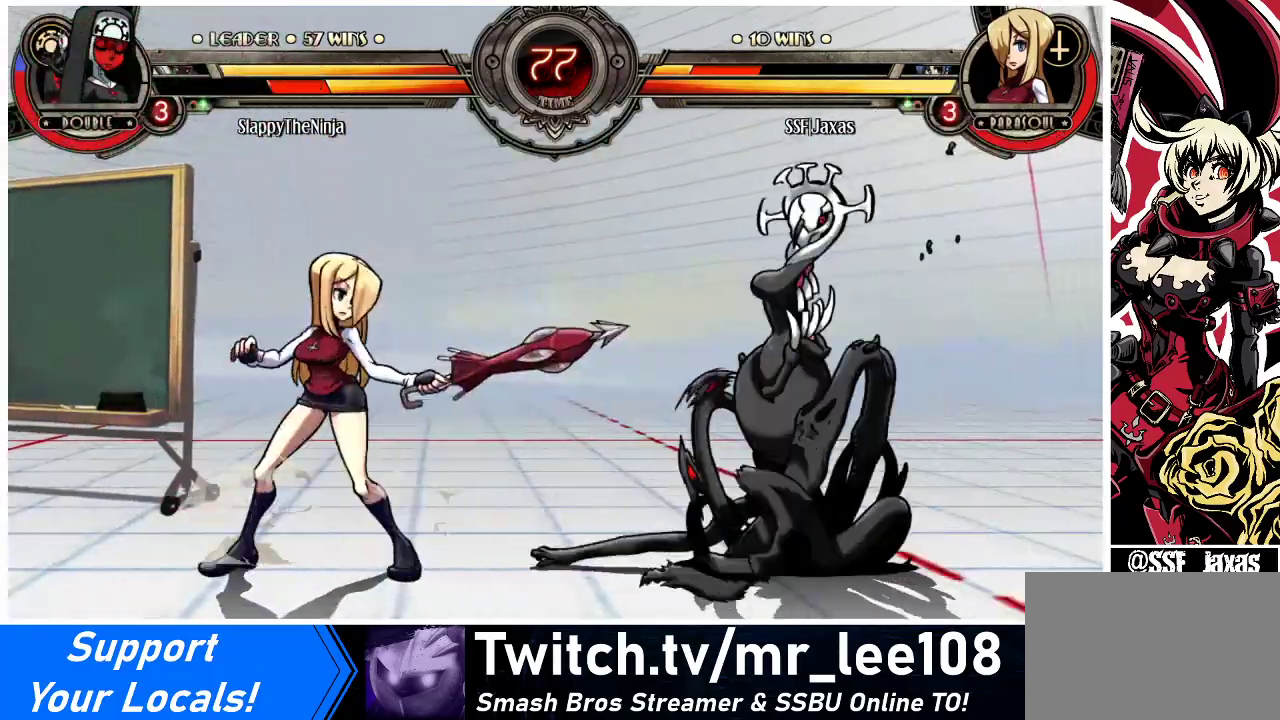
{"buttons": ["DPAD_DOWN", "DPAD_LEFT"], "events": [[233, "DPAD_DOWN", "down"]]}
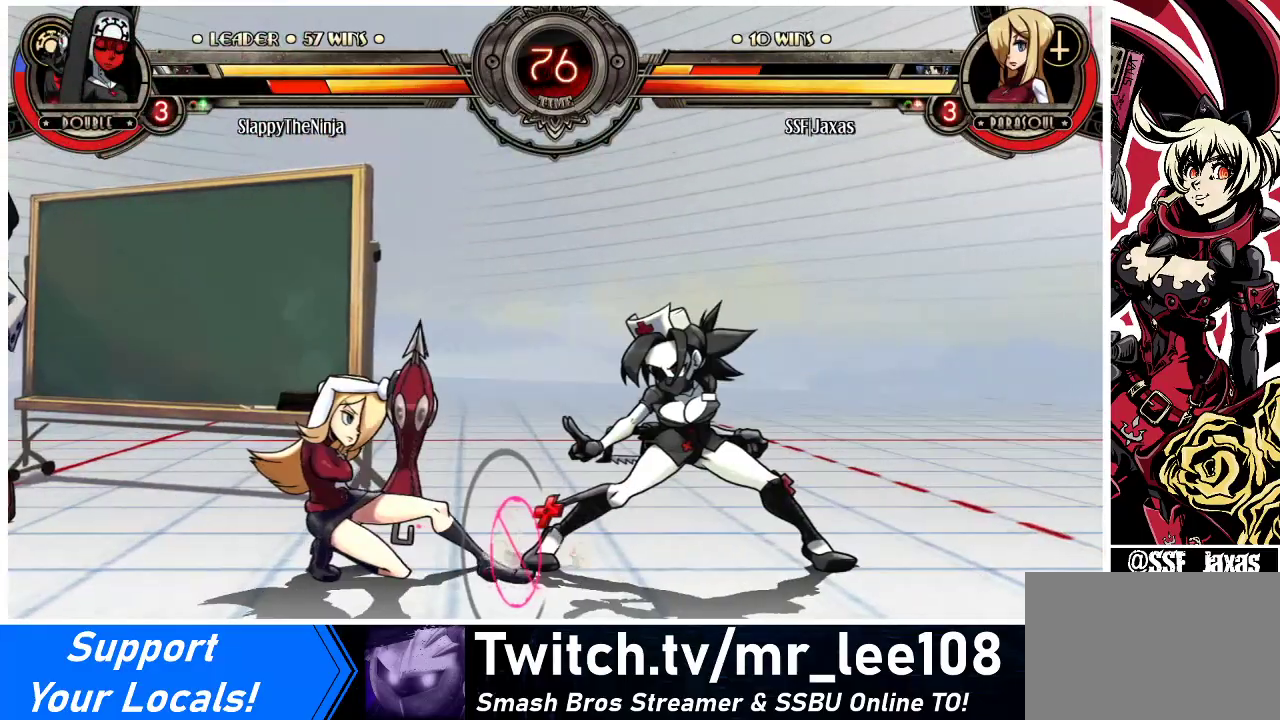
{"buttons": ["DPAD_DOWN", "DPAD_LEFT"], "events": []}
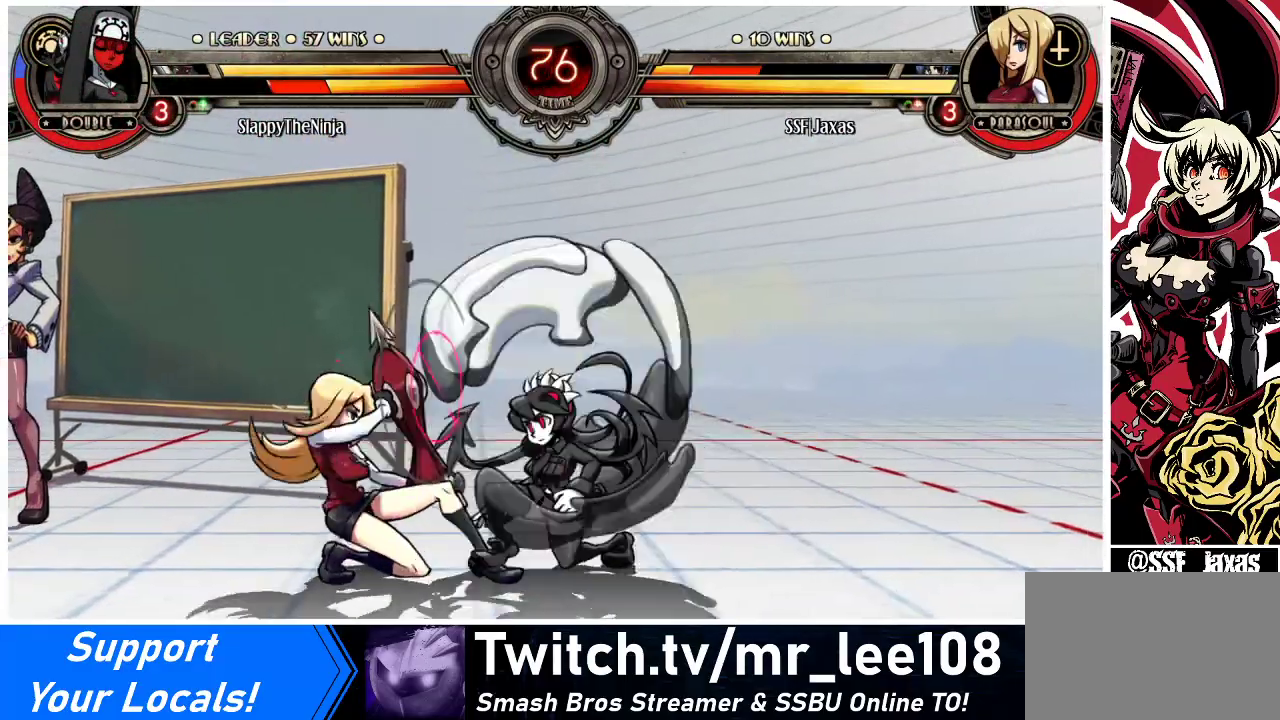
{"buttons": ["DPAD_DOWN", "DPAD_LEFT"], "events": [[100, "SQUARE", "down"], [100, "TRIANGLE", "down"], [233, "SQUARE", "up"], [233, "TRIANGLE", "up"]]}
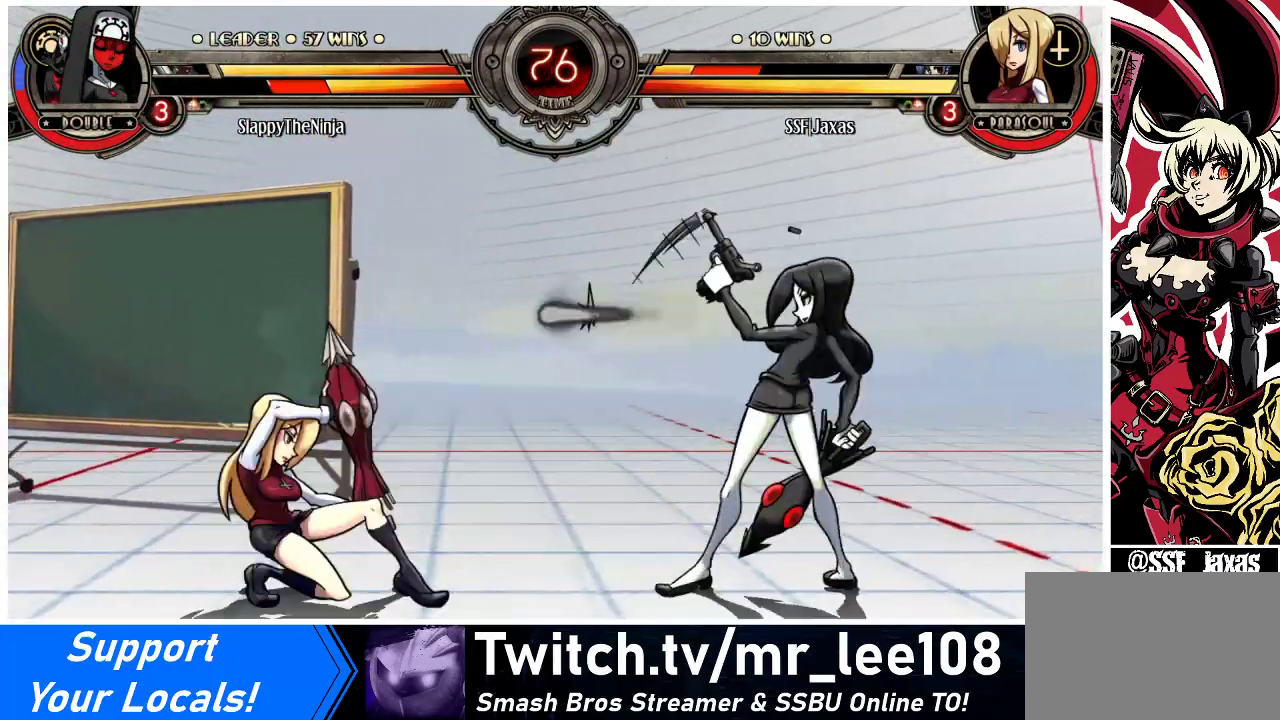
{"buttons": ["DPAD_LEFT"], "events": [[133, "DPAD_DOWN", "up"]]}
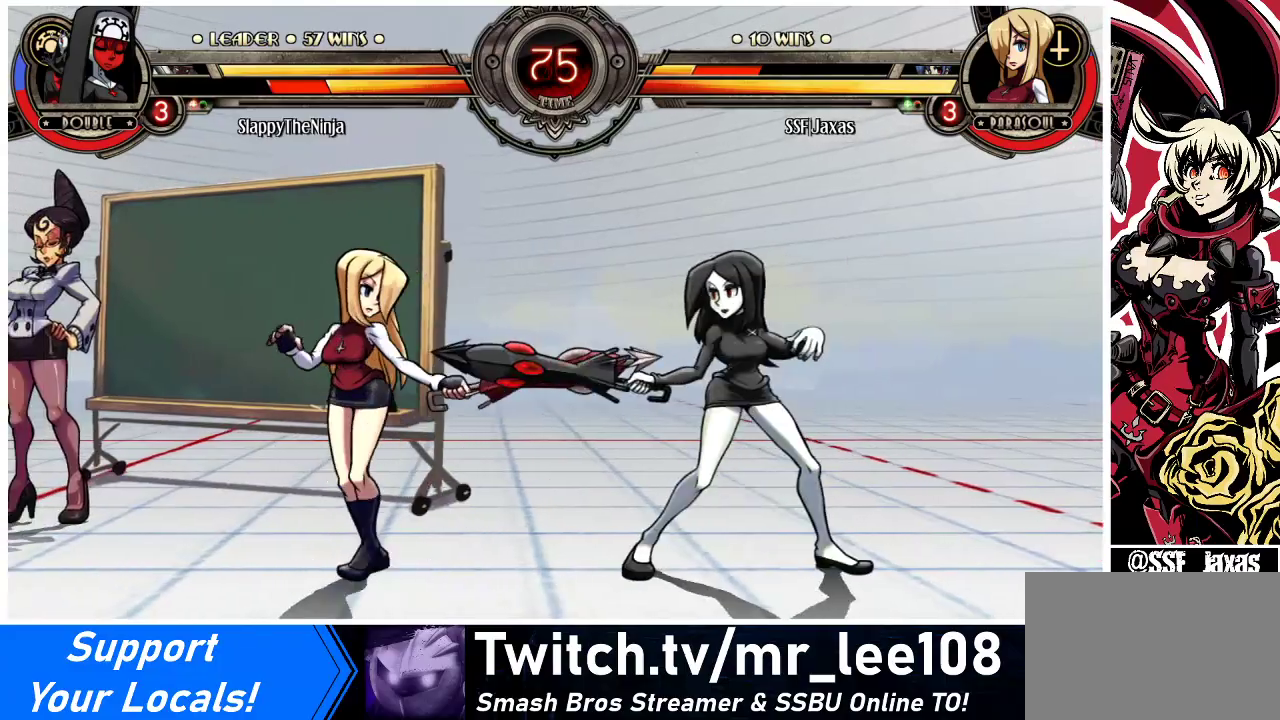
{"buttons": ["DPAD_DOWN"], "events": [[67, "DPAD_DOWN", "down"], [500, "DPAD_LEFT", "up"]]}
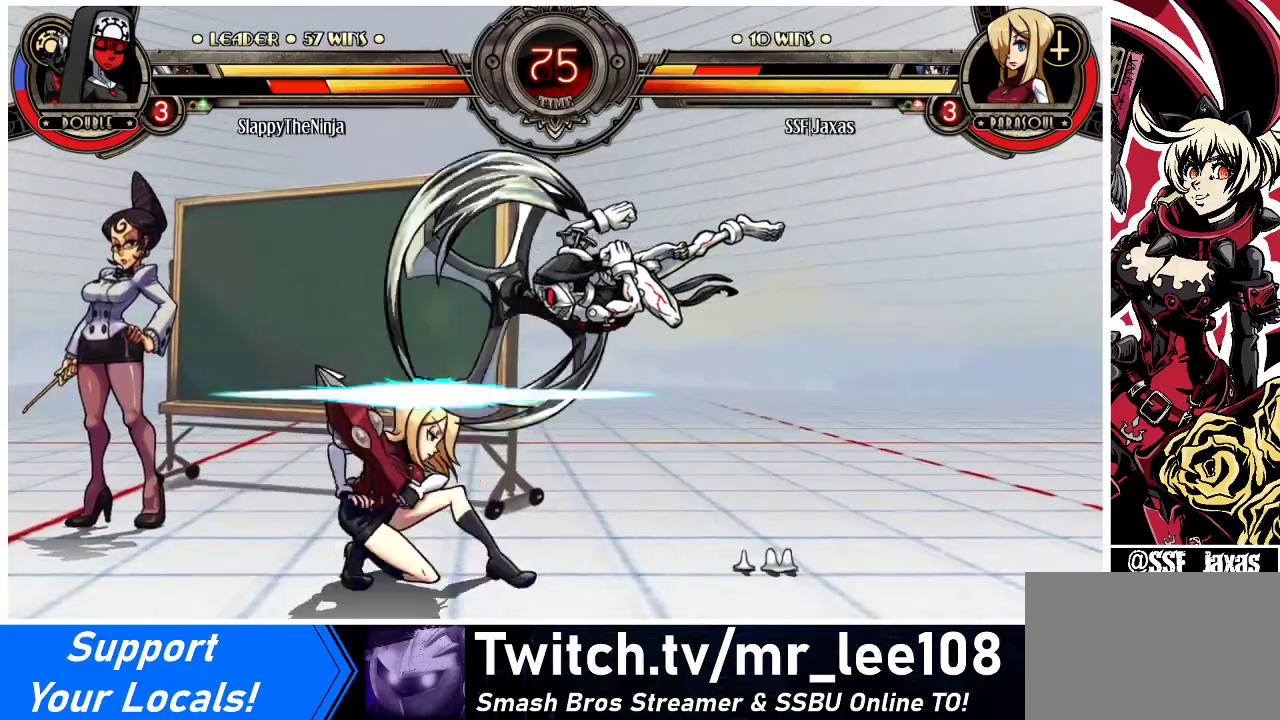
{"buttons": ["DPAD_DOWN", "DPAD_LEFT"], "events": [[33, "R1", "down"], [133, "R1", "up"], [167, "DPAD_RIGHT", "down"], [233, "DPAD_DOWN", "up"], [233, "DPAD_UP", "down"], [333, "DPAD_DOWN", "down"], [333, "DPAD_RIGHT", "up"], [333, "DPAD_UP", "up"], [400, "DPAD_LEFT", "down"]]}
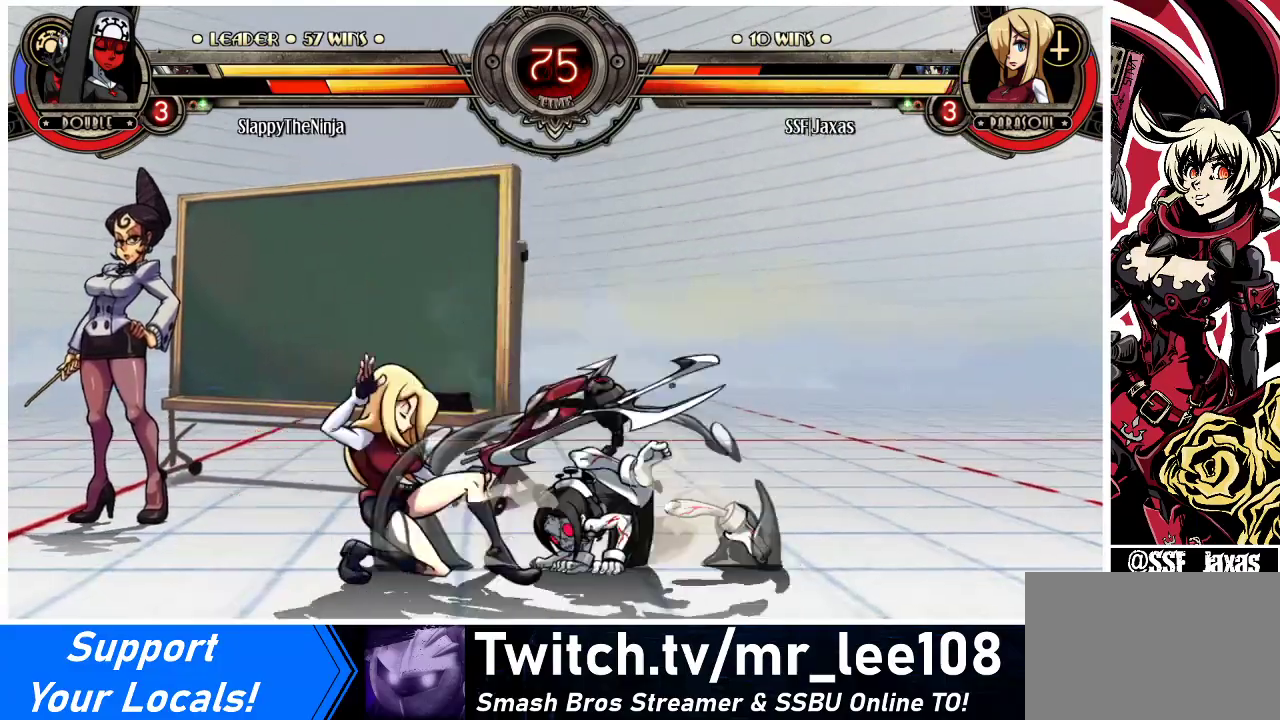
{"buttons": ["DPAD_DOWN", "DPAD_LEFT"], "events": []}
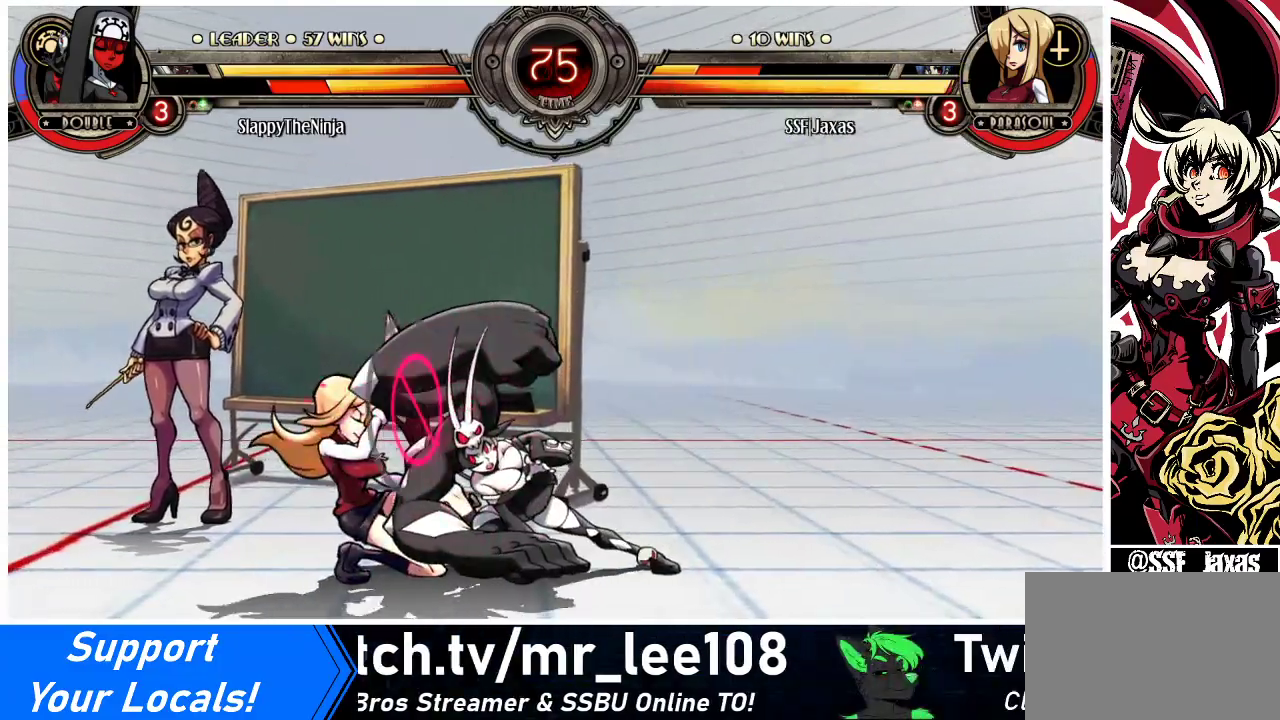
{"buttons": ["CROSS", "DPAD_DOWN"], "events": [[433, "CROSS", "down"], [500, "DPAD_LEFT", "up"]]}
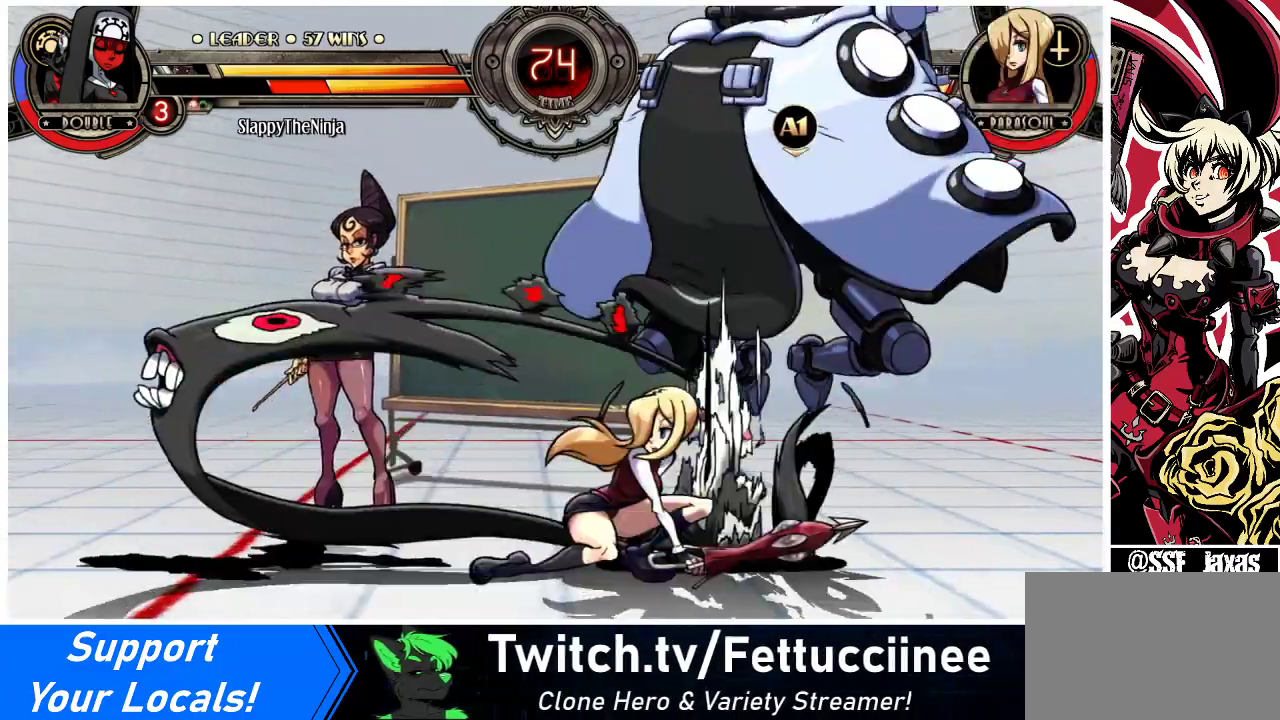
{"buttons": ["DPAD_DOWN", "DPAD_RIGHT"], "events": [[67, "CROSS", "up"], [167, "CIRCLE", "down"], [300, "CIRCLE", "up"], [433, "DPAD_RIGHT", "down"]]}
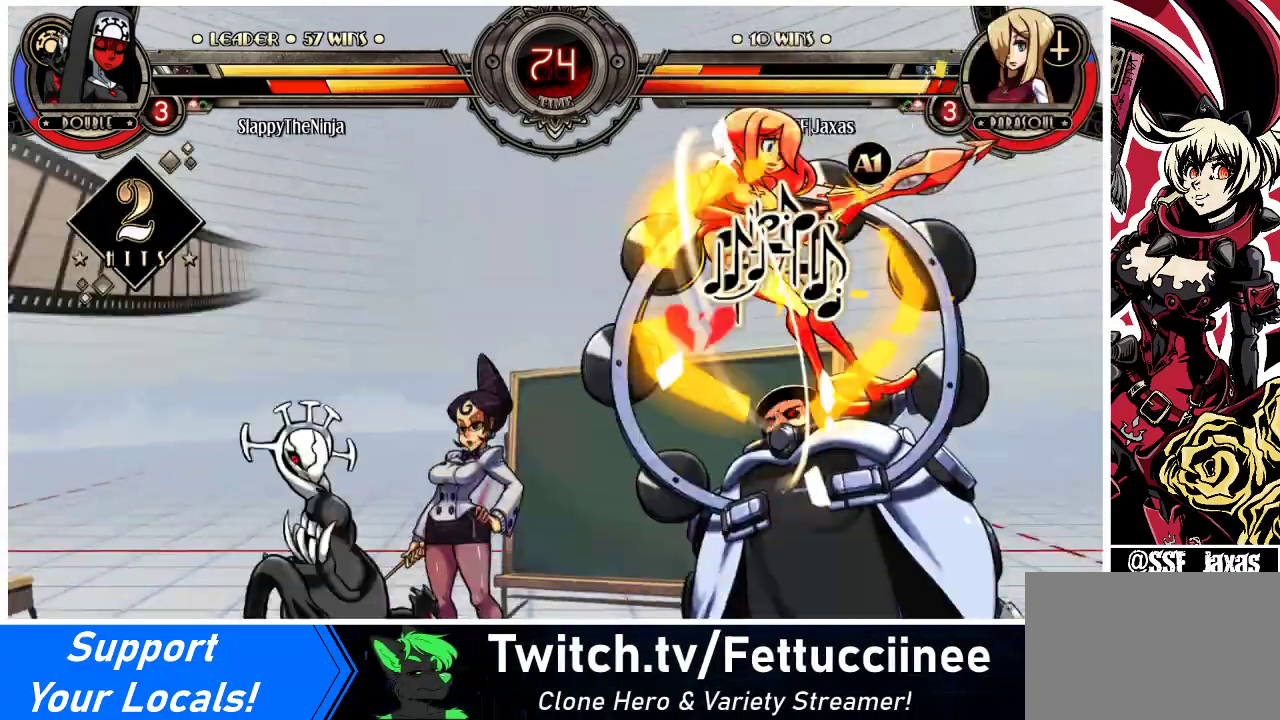
{"buttons": ["DPAD_RIGHT"], "events": [[233, "DPAD_DOWN", "up"], [367, "SQUARE", "down"], [500, "SQUARE", "up"]]}
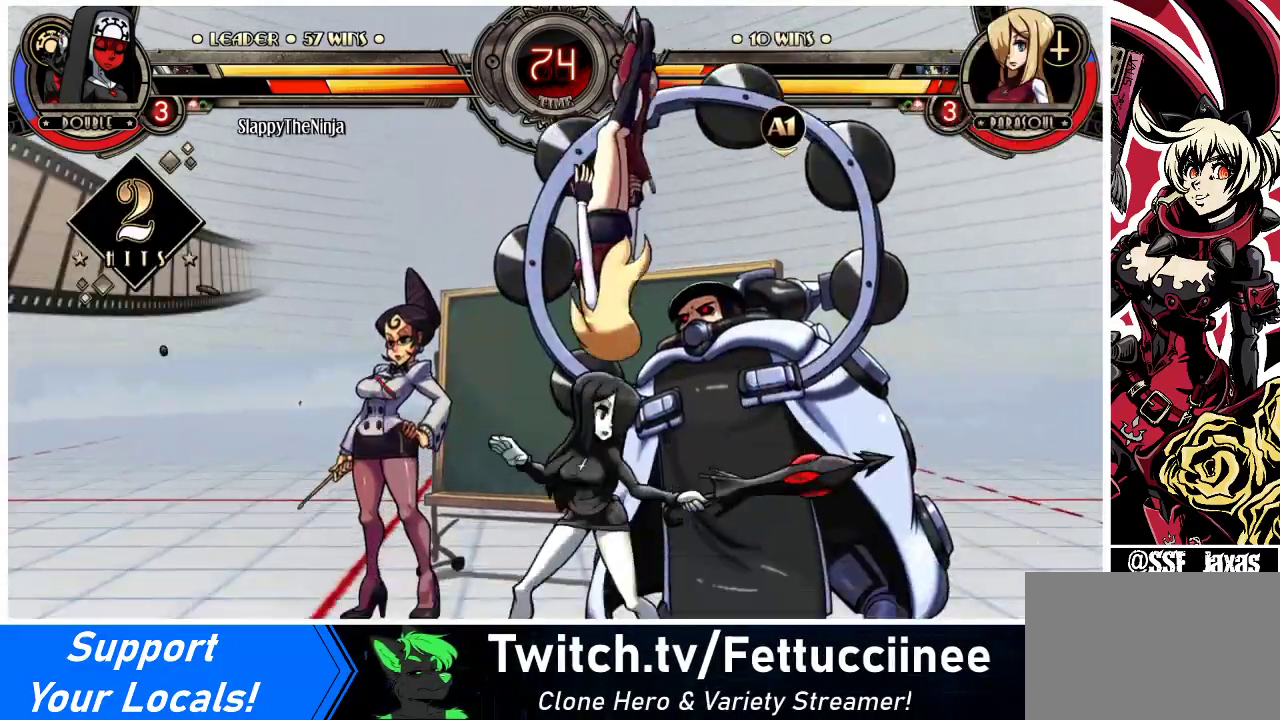
{"buttons": ["DPAD_LEFT"], "events": [[67, "SQUARE", "down"], [233, "SQUARE", "up"], [267, "DPAD_RIGHT", "up"], [333, "DPAD_LEFT", "down"], [333, "SQUARE", "down"], [467, "SQUARE", "up"]]}
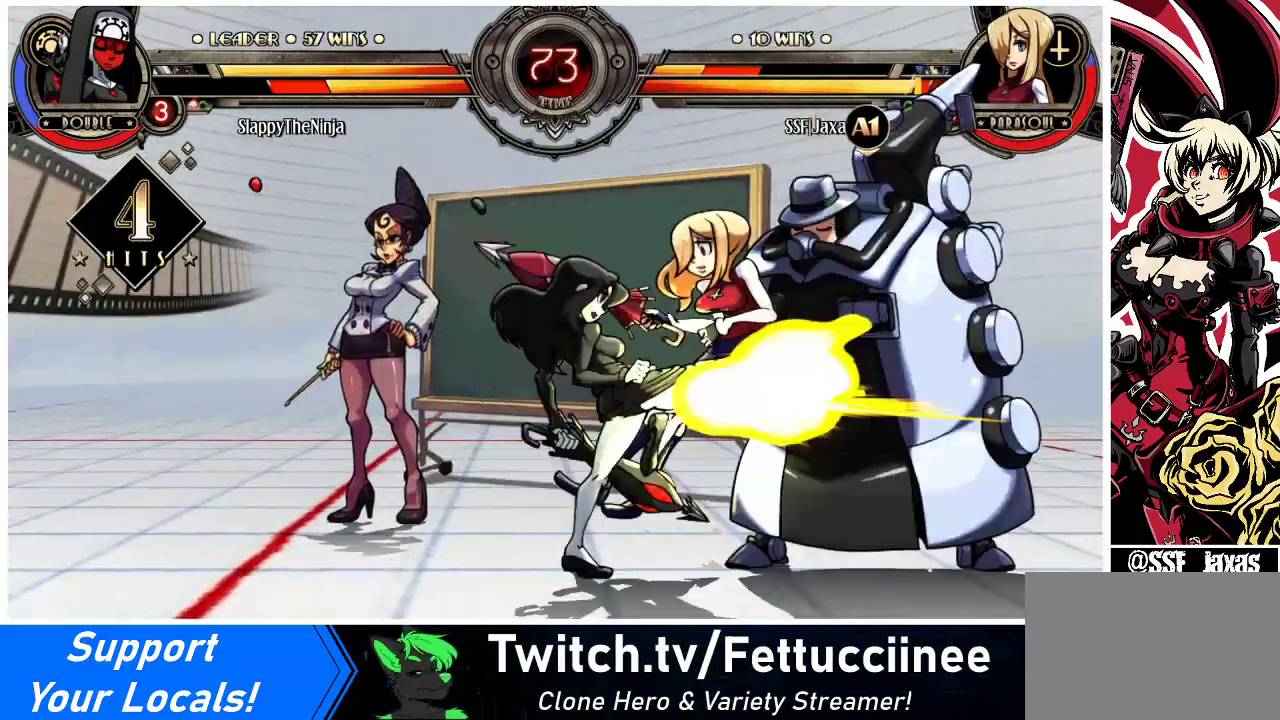
{"buttons": ["SQUARE", "DPAD_RIGHT"], "events": [[33, "DPAD_LEFT", "up"], [67, "DPAD_RIGHT", "down"], [100, "SQUARE", "down"], [233, "SQUARE", "up"], [400, "SQUARE", "down"]]}
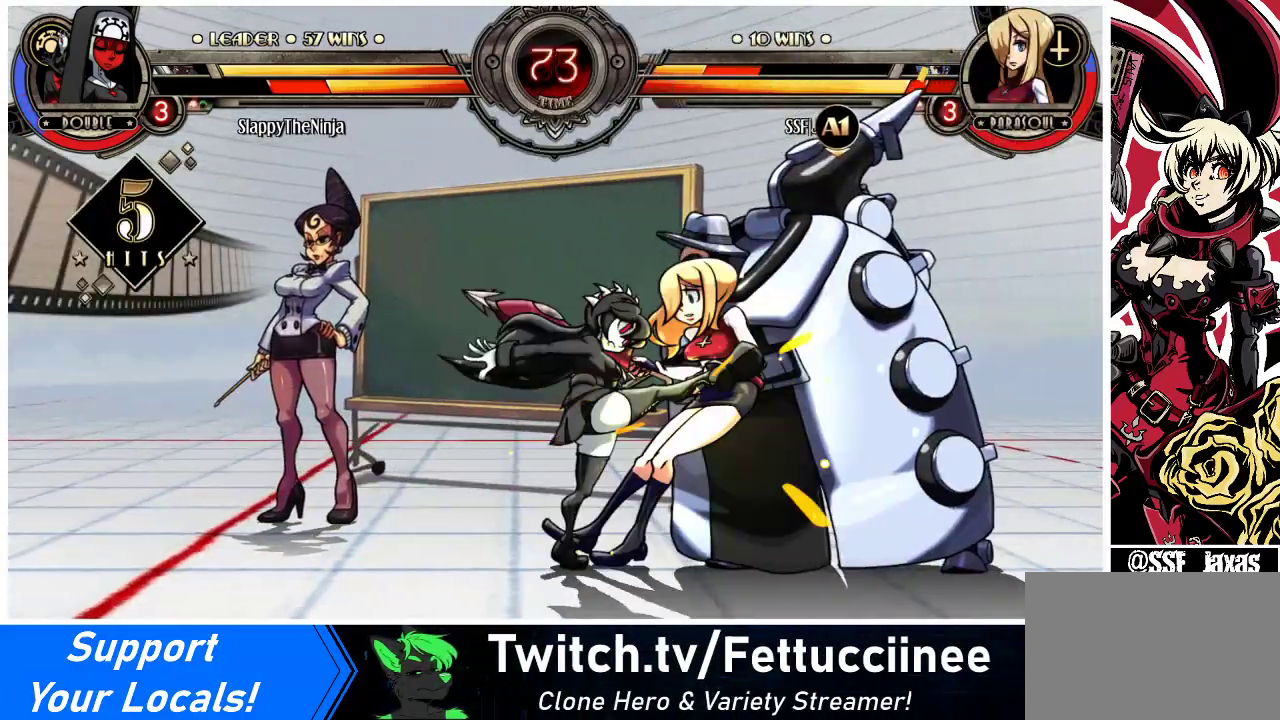
{"buttons": ["DPAD_DOWN", "DPAD_RIGHT"], "events": [[67, "SQUARE", "up"], [467, "DPAD_DOWN", "down"]]}
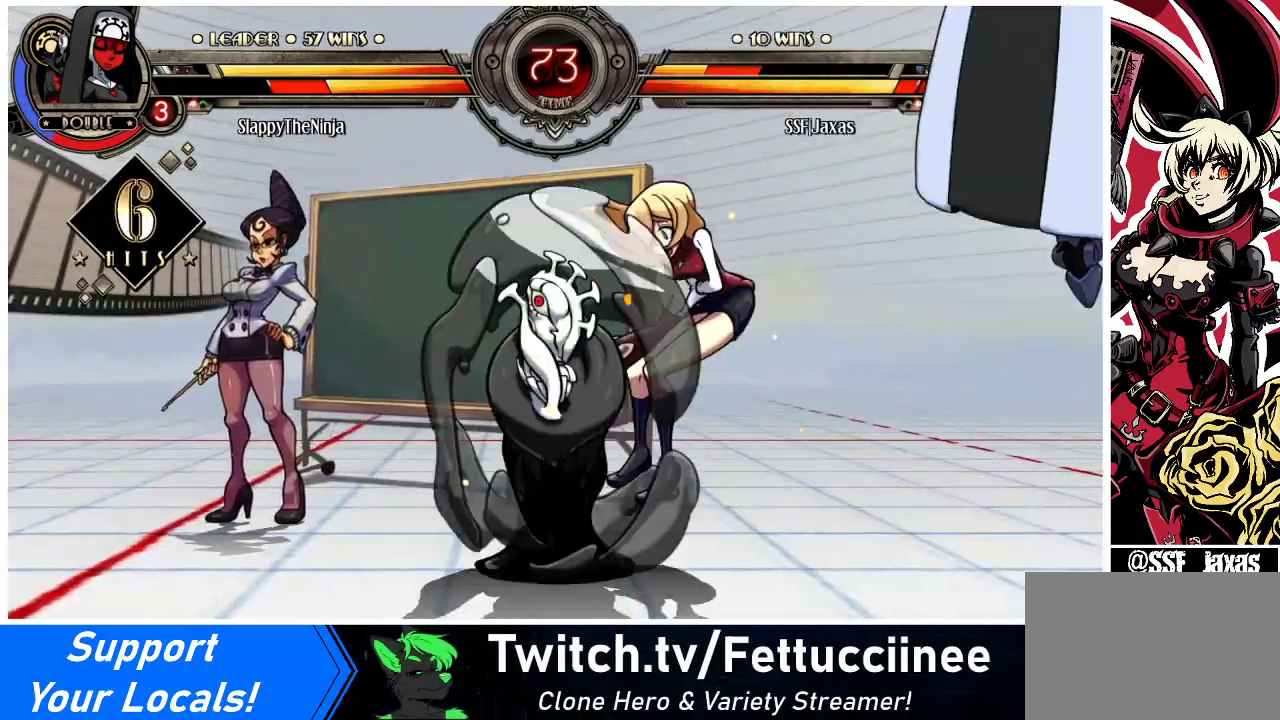
{"buttons": ["DPAD_RIGHT"], "events": [[133, "DPAD_DOWN", "up"]]}
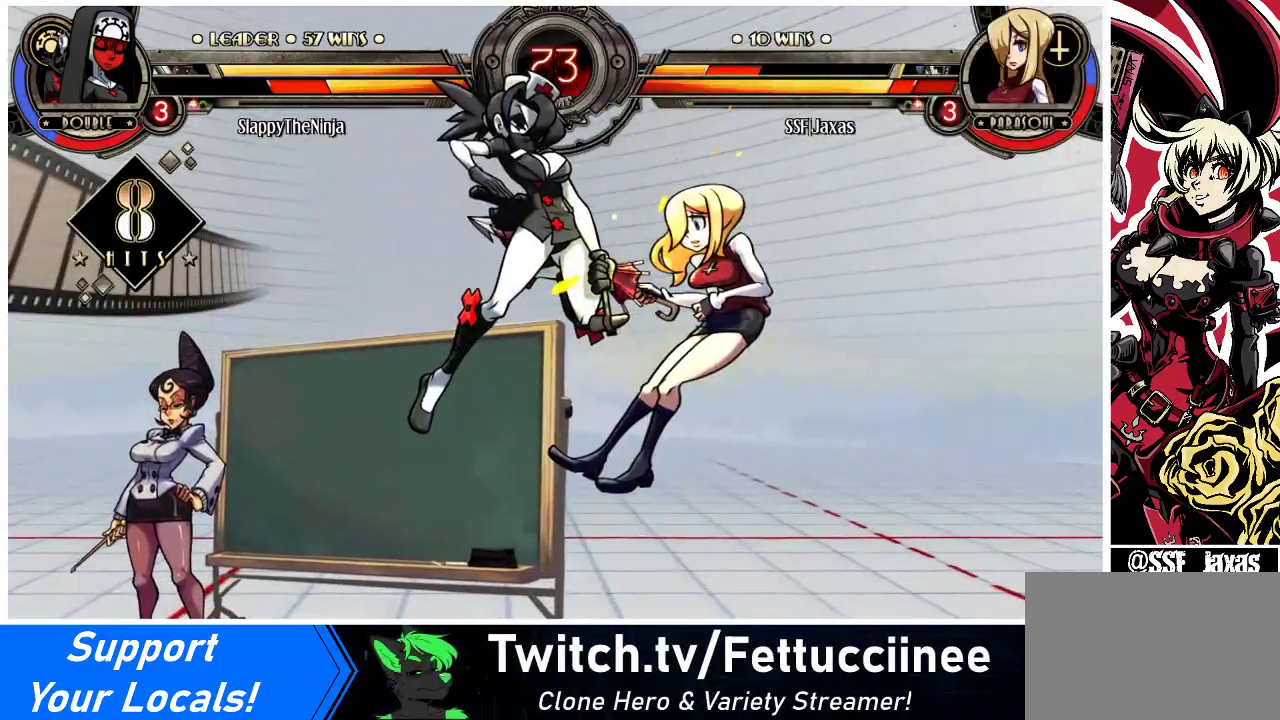
{"buttons": ["DPAD_RIGHT"], "events": []}
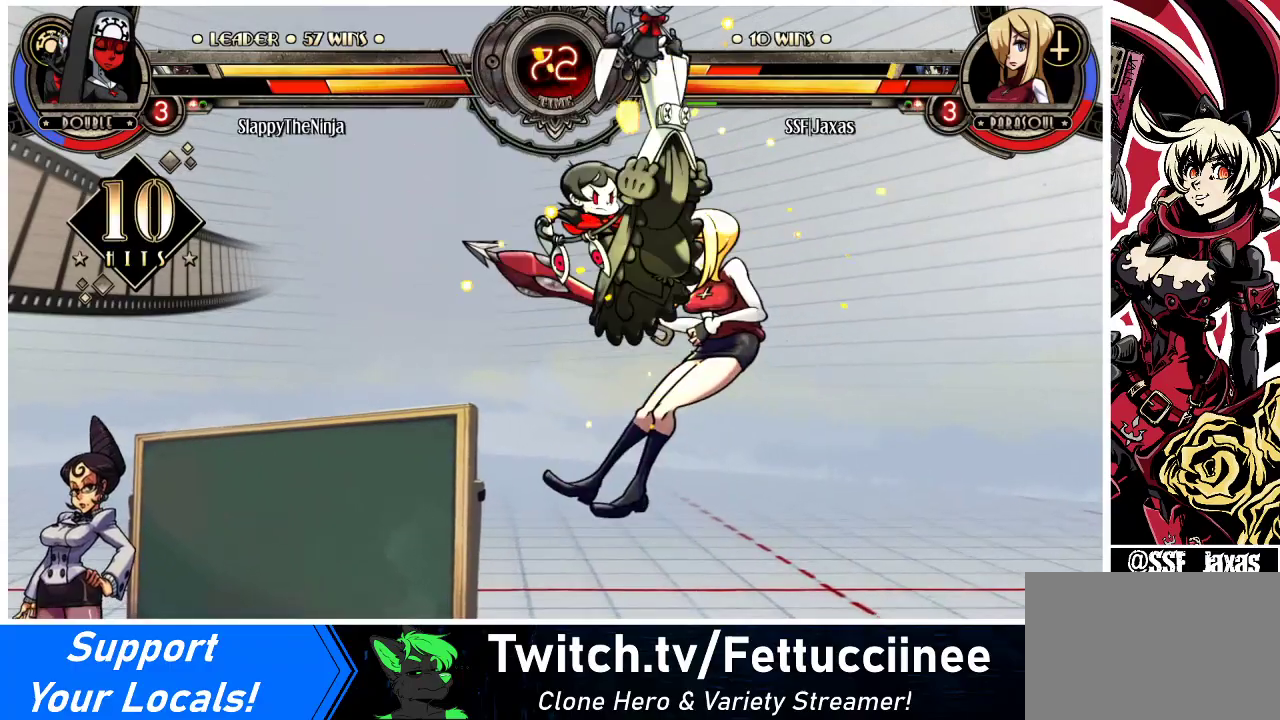
{"buttons": ["DPAD_RIGHT"], "events": []}
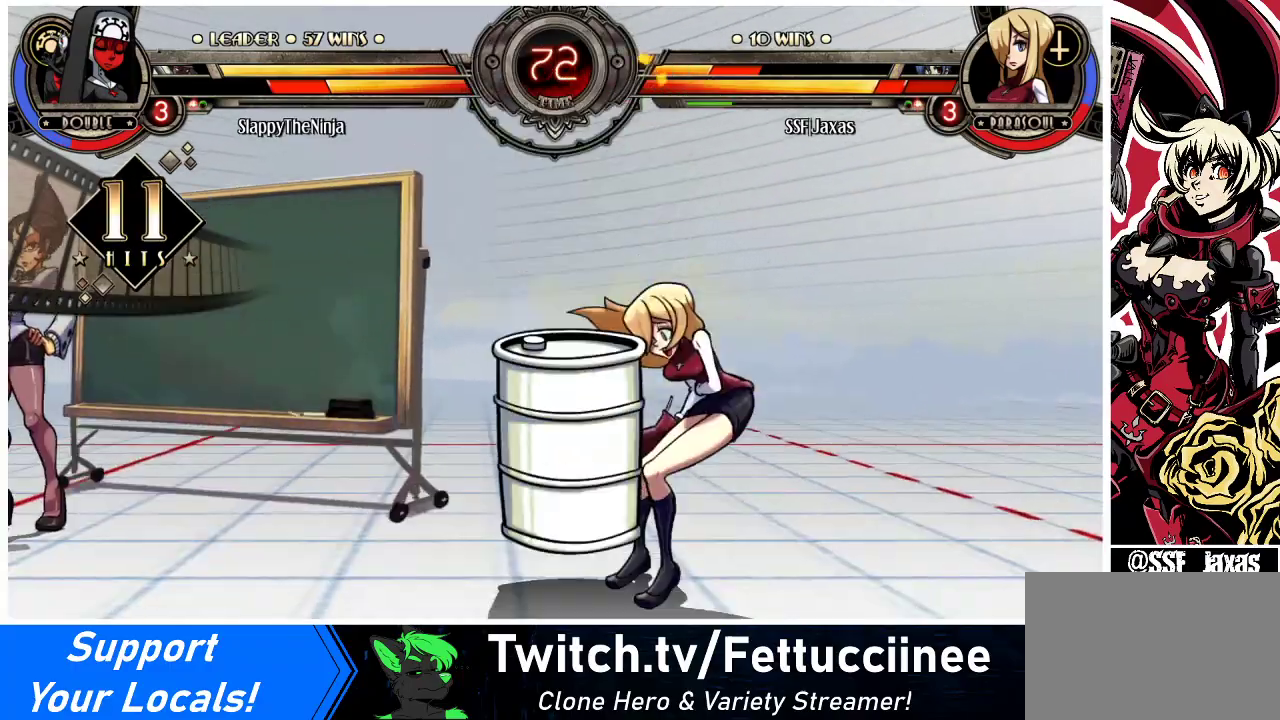
{"buttons": ["DPAD_DOWN", "DPAD_RIGHT"], "events": [[67, "DPAD_DOWN", "down"]]}
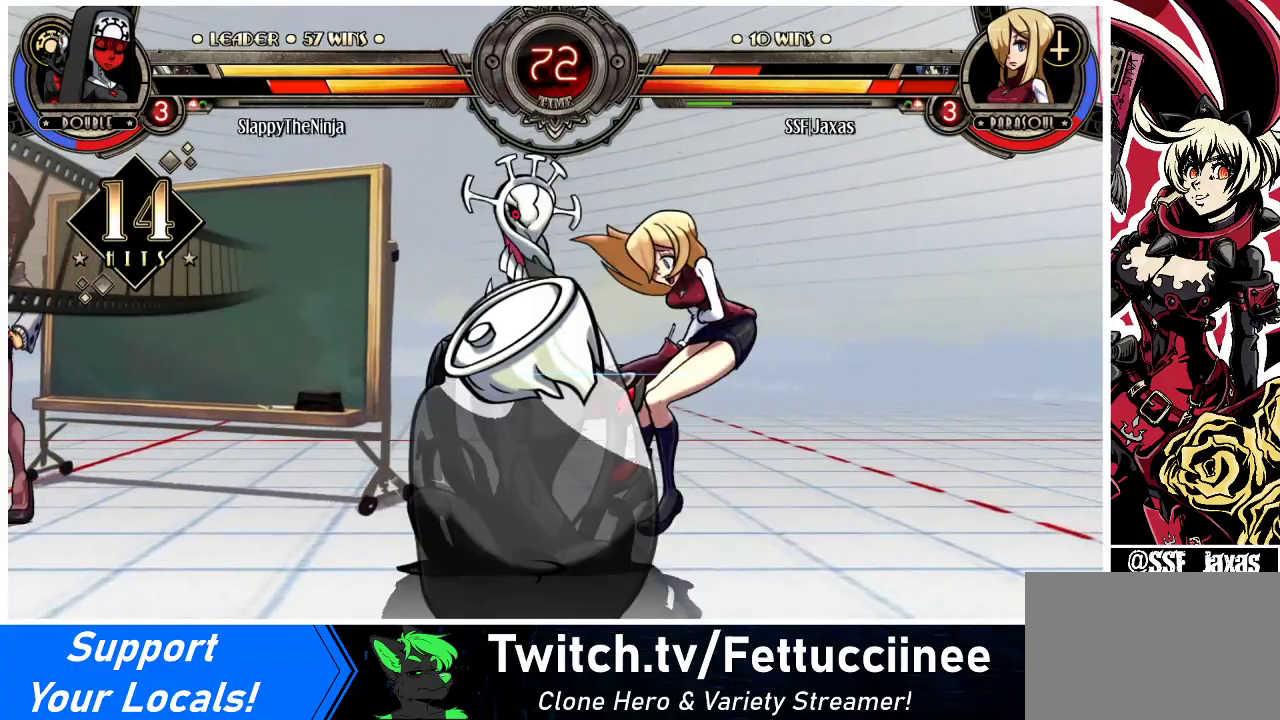
{"buttons": ["DPAD_DOWN", "DPAD_RIGHT"], "events": []}